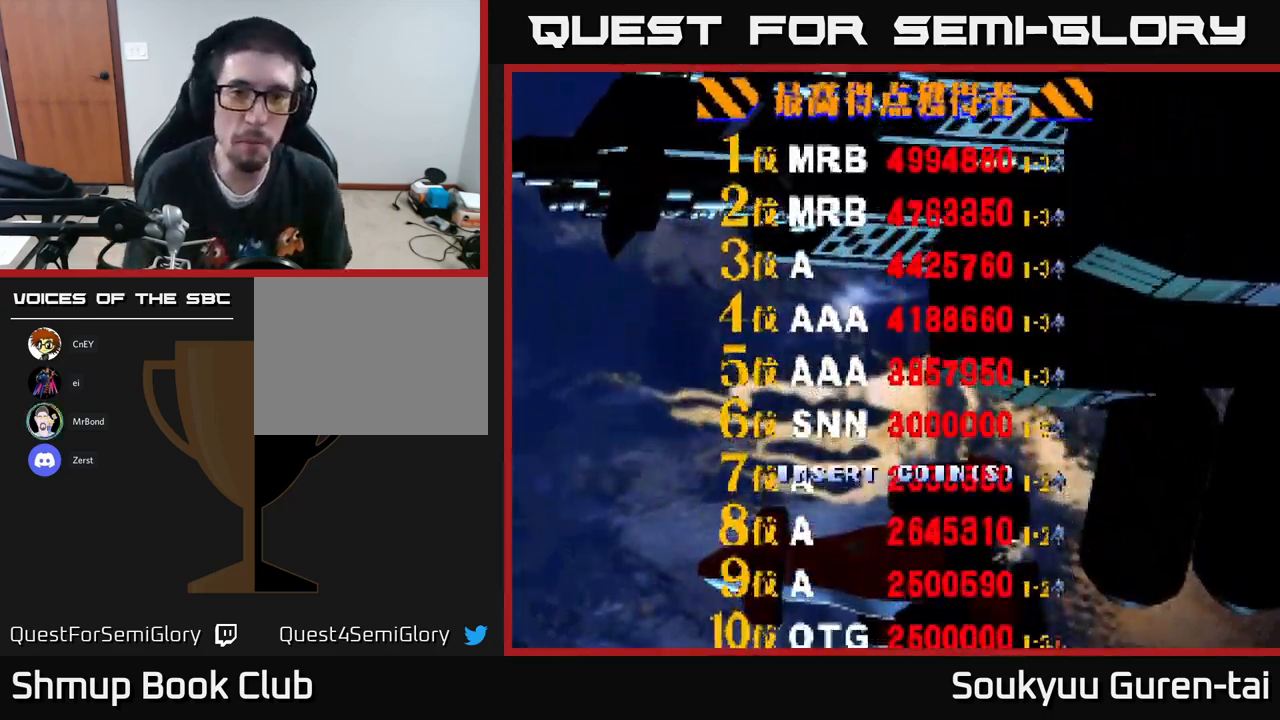
Gameplay with a controller (Xbox layout); each line is a JSON object with the inputs held at the frame after it. "events" lists button and stick changes between this image and that frame as [ms after this image, input, new state], when the widget could be followed in between.
{"buttons": [], "left_stick": "center", "right_stick": "center", "events": [[216, "SELECT", "down"], [333, "SELECT", "up"]]}
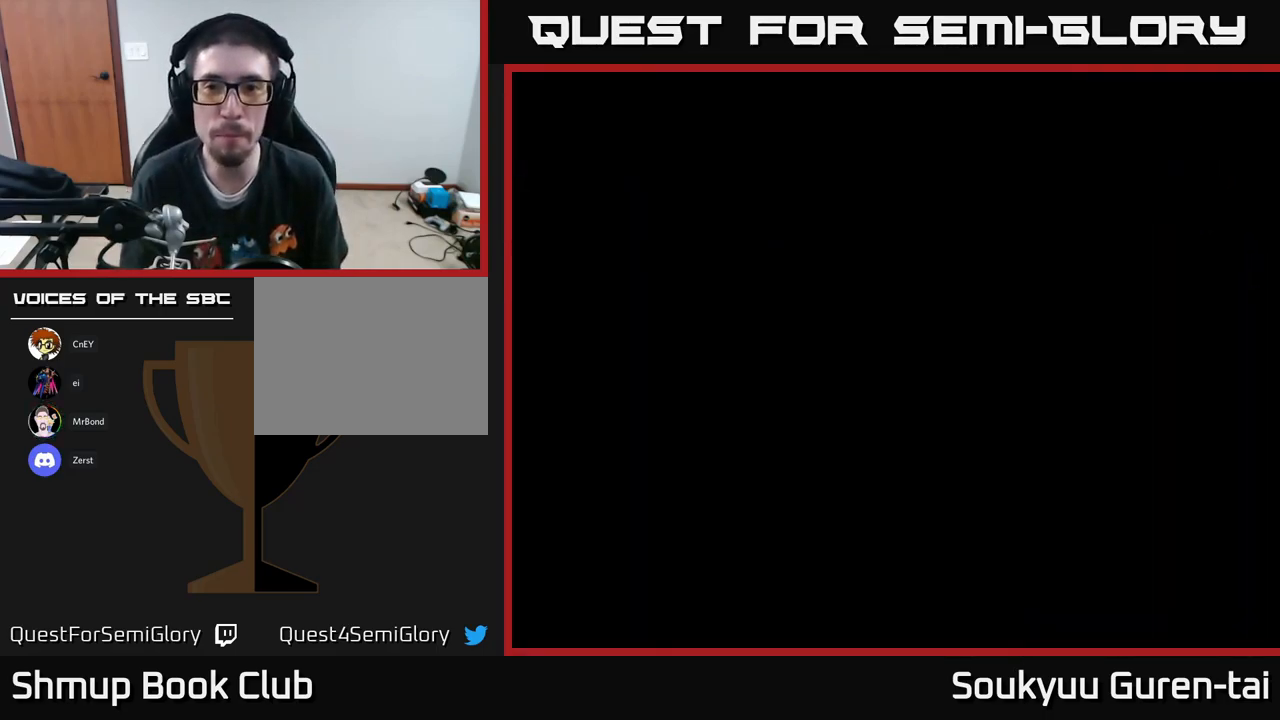
{"buttons": ["START"], "left_stick": "center", "right_stick": "center", "events": [[466, "START", "down"]]}
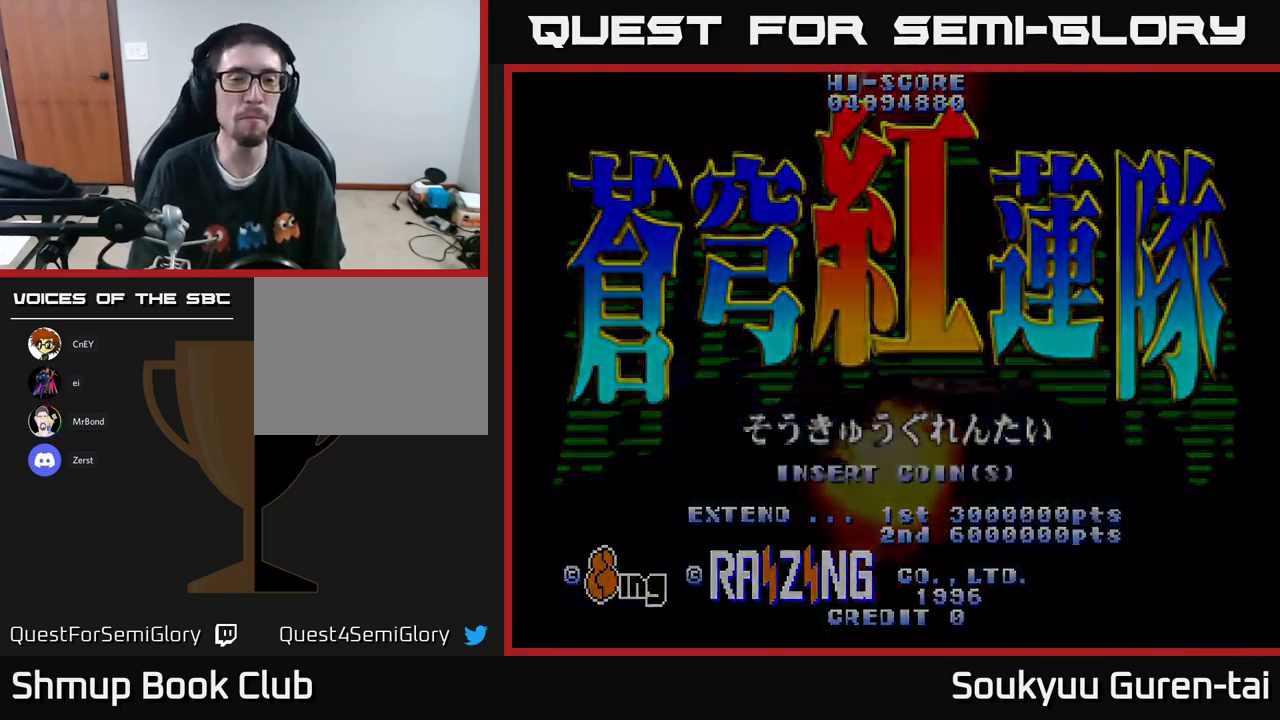
{"buttons": [], "left_stick": "center", "right_stick": "center", "events": [[133, "START", "up"]]}
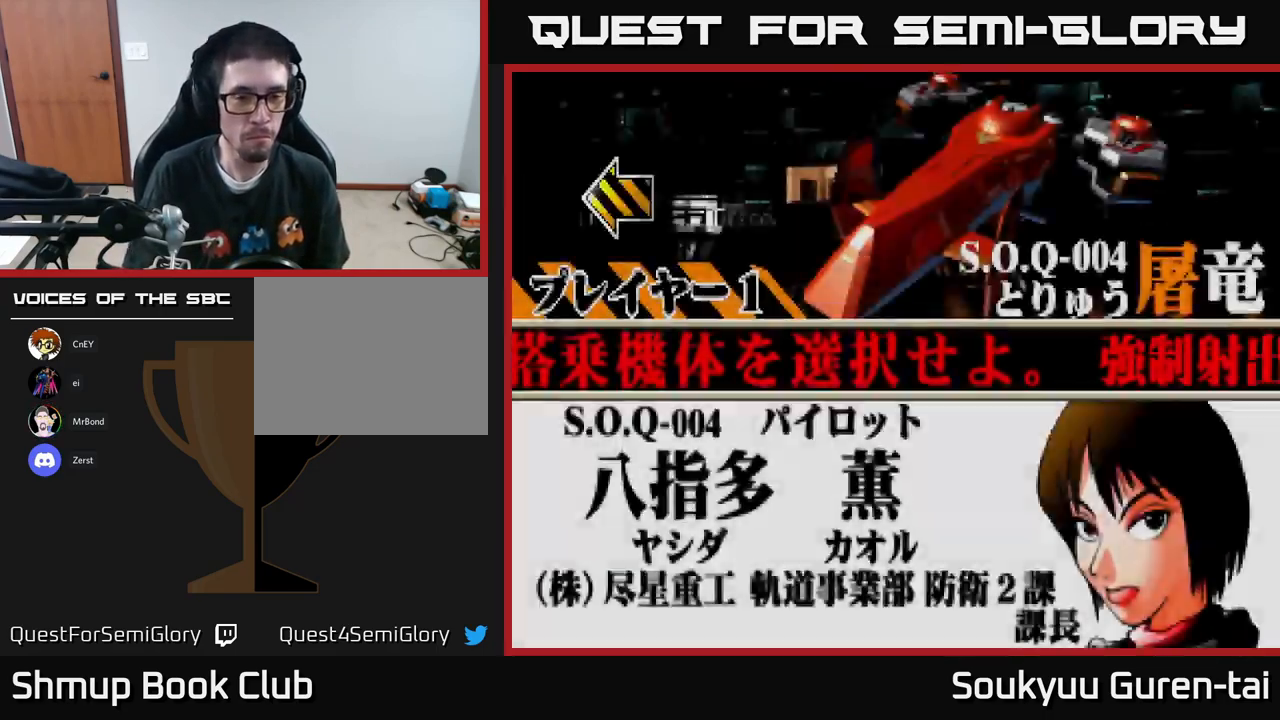
{"buttons": [], "left_stick": "center", "right_stick": "center", "events": []}
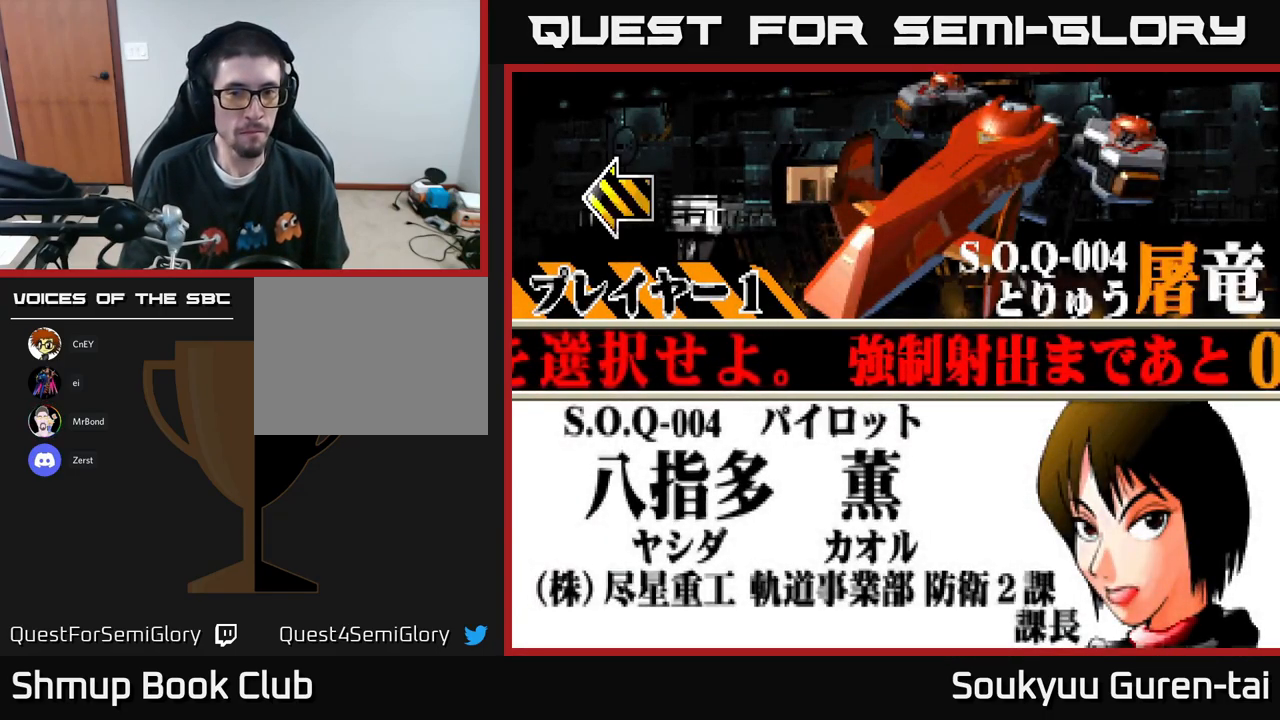
{"buttons": [], "left_stick": "center", "right_stick": "center", "events": [[250, "DPAD_RIGHT", "down"], [350, "DPAD_RIGHT", "up"]]}
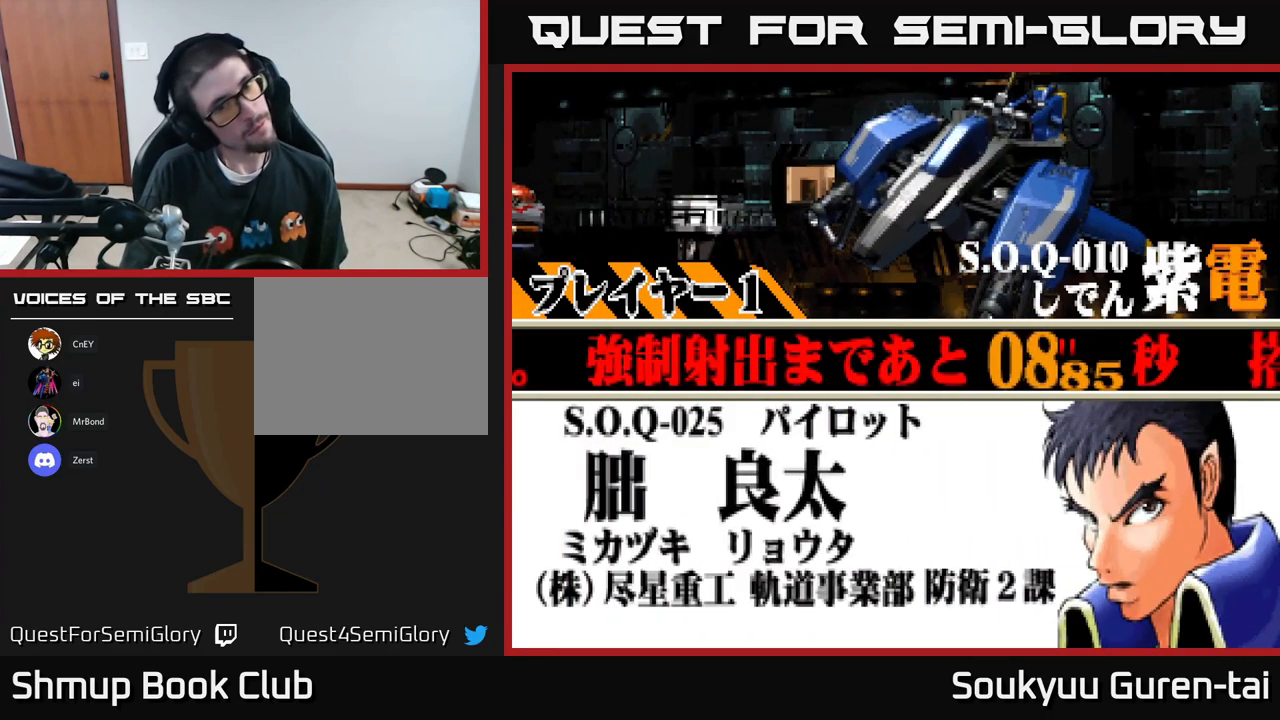
{"buttons": ["A"], "left_stick": "center", "right_stick": "center", "events": [[466, "A", "down"]]}
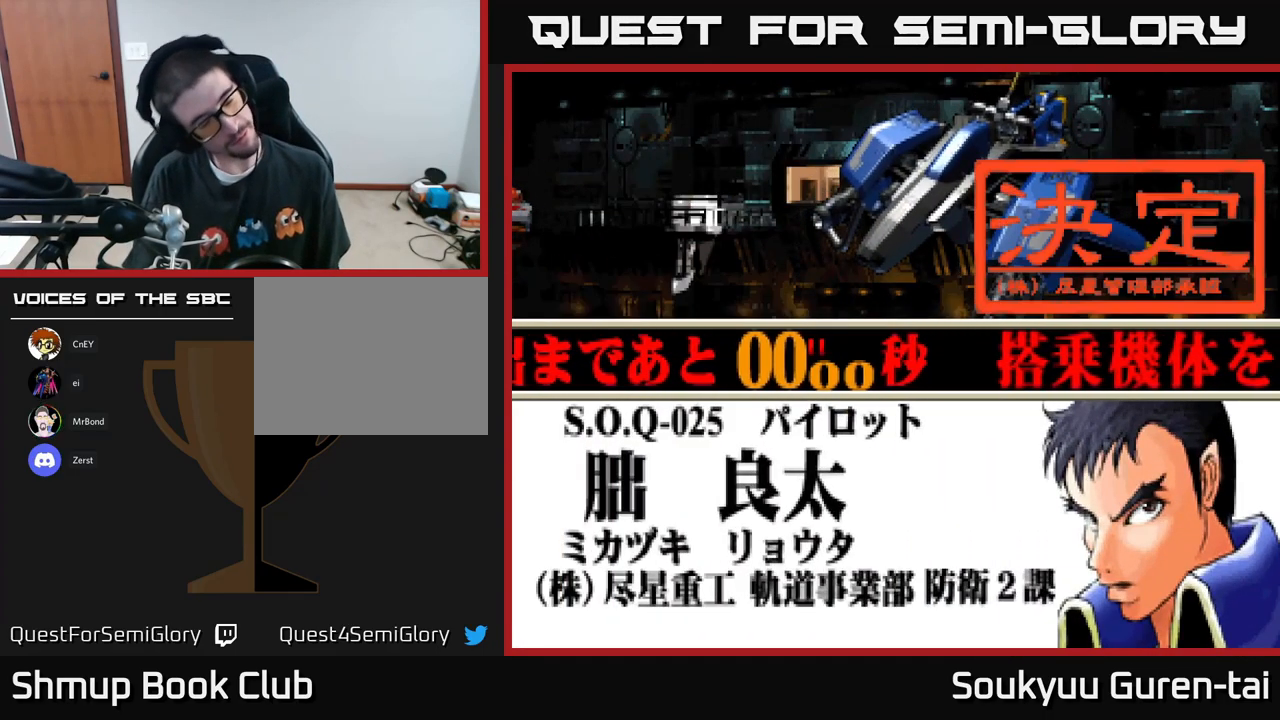
{"buttons": [], "left_stick": "center", "right_stick": "center", "events": [[83, "A", "up"]]}
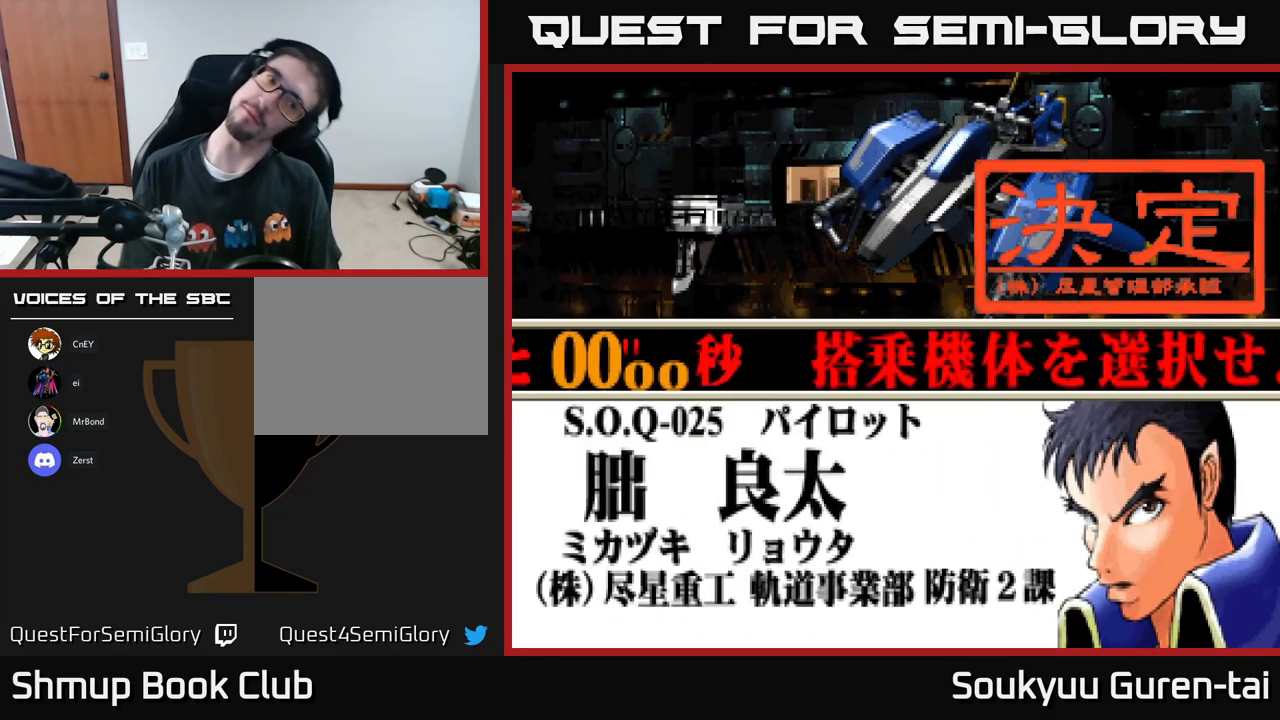
{"buttons": [], "left_stick": "center", "right_stick": "center", "events": []}
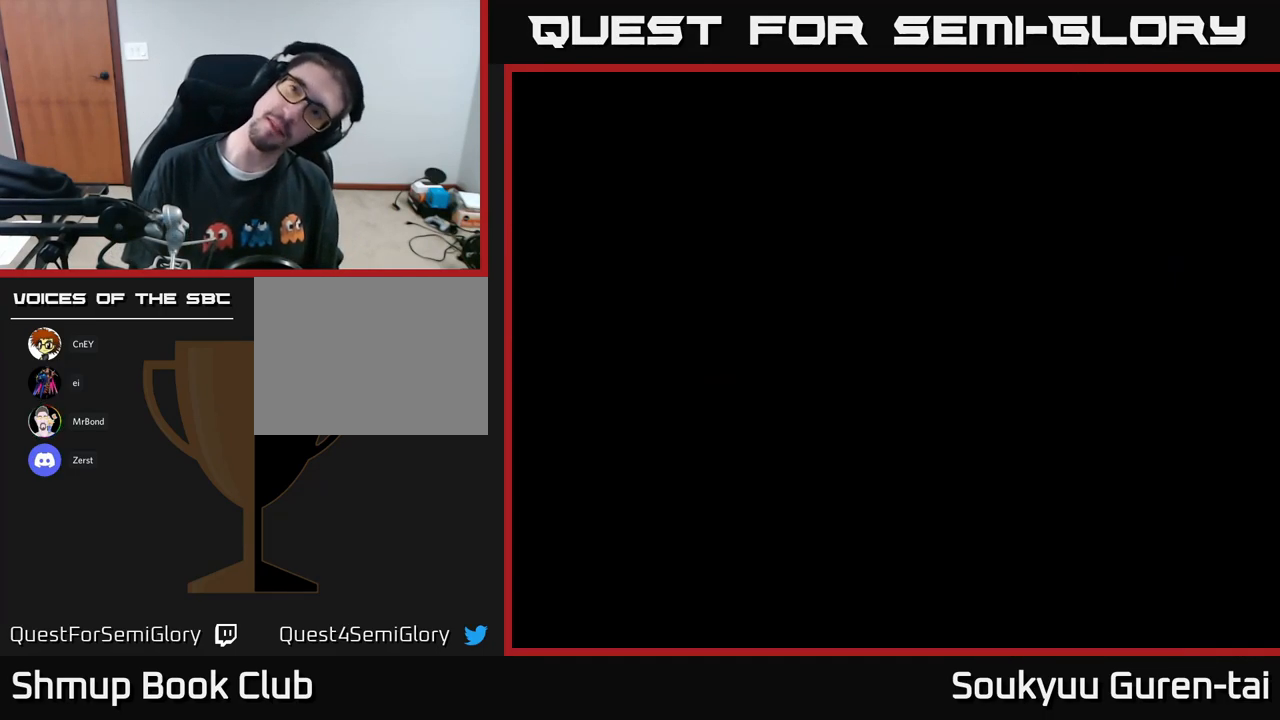
{"buttons": [], "left_stick": "center", "right_stick": "center", "events": []}
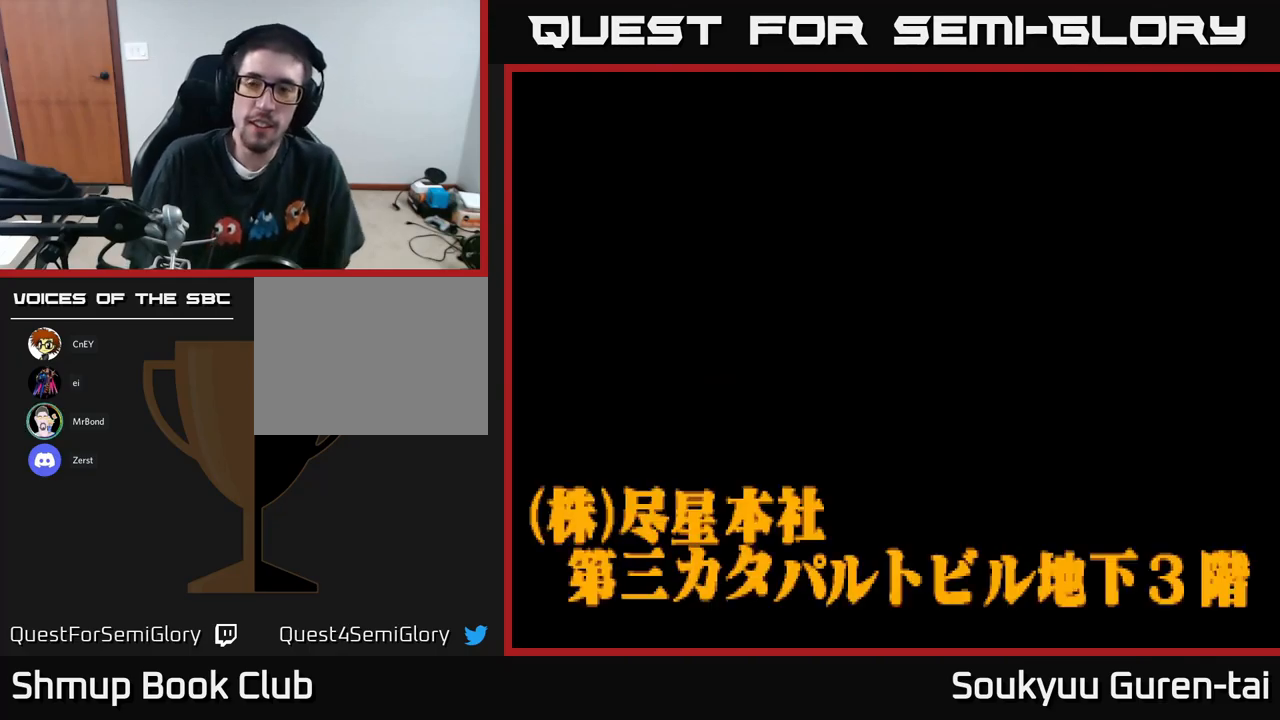
{"buttons": [], "left_stick": "center", "right_stick": "center", "events": []}
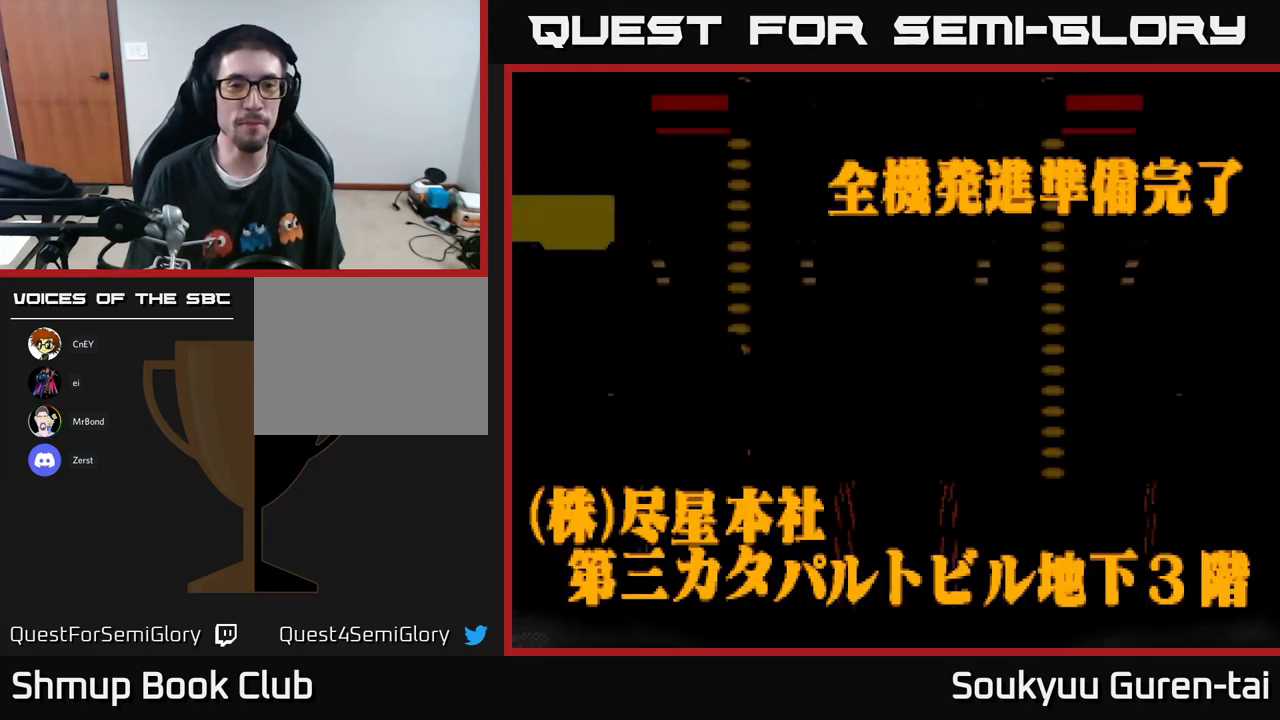
{"buttons": [], "left_stick": "center", "right_stick": "center", "events": []}
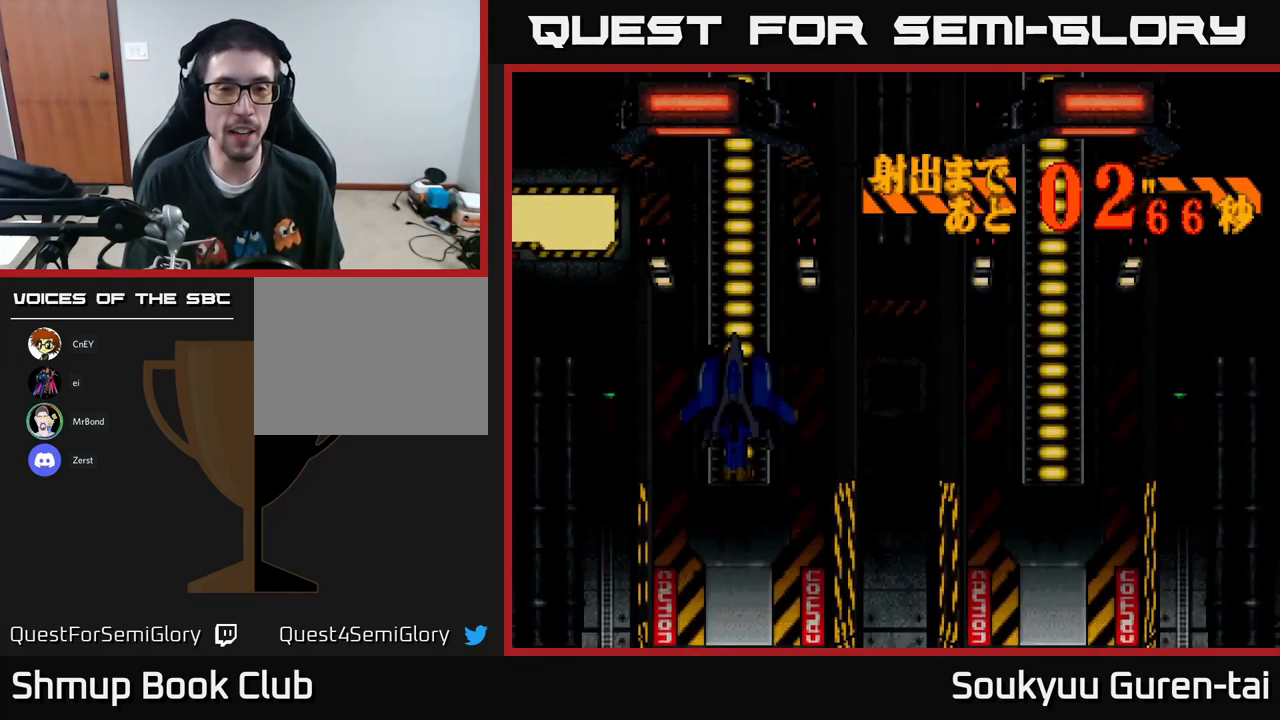
{"buttons": [], "left_stick": "center", "right_stick": "center", "events": []}
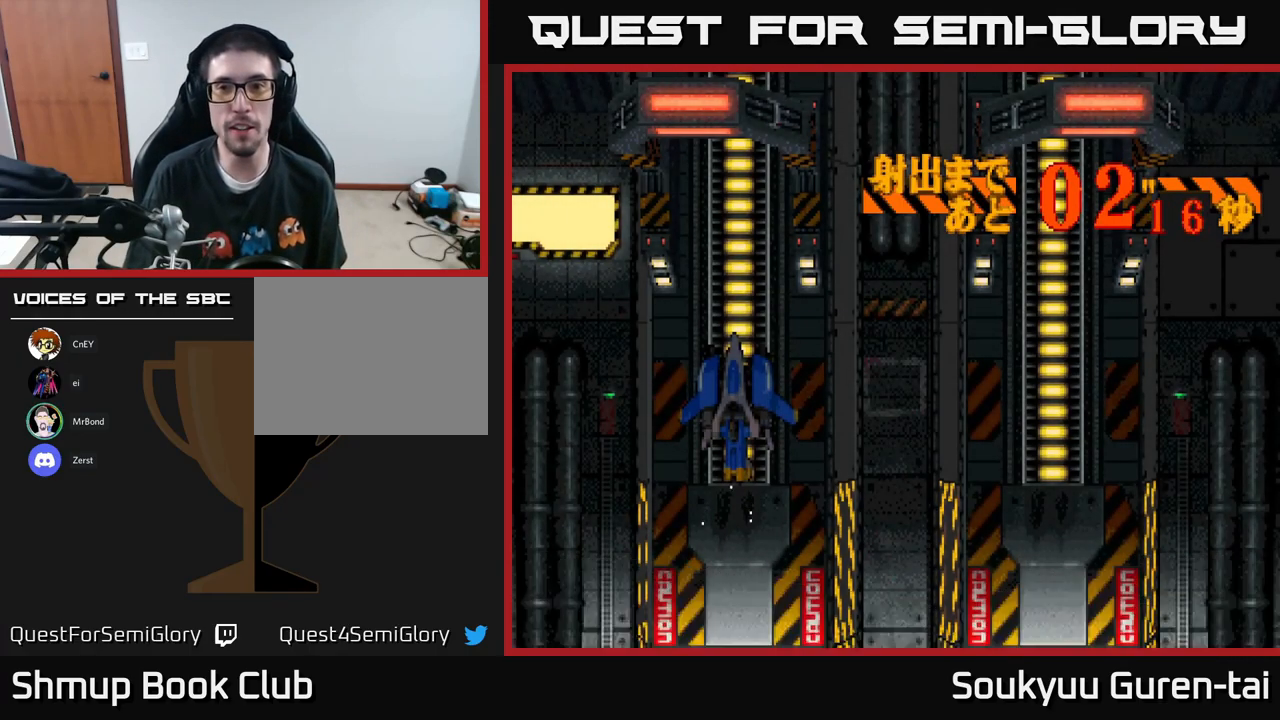
{"buttons": [], "left_stick": "center", "right_stick": "center", "events": [[167, "A", "down"], [250, "A", "up"], [317, "A", "down"], [433, "A", "up"]]}
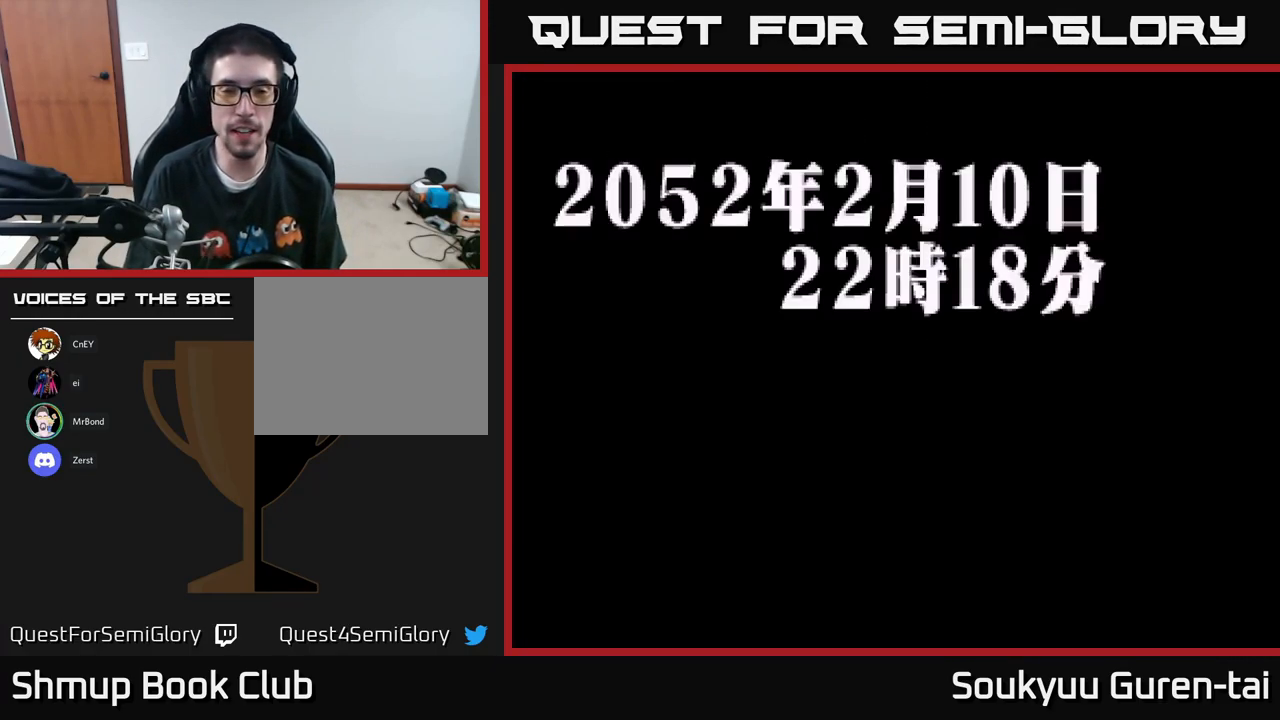
{"buttons": ["A"], "left_stick": "center", "right_stick": "center", "events": [[183, "A", "down"], [283, "A", "up"], [367, "A", "down"]]}
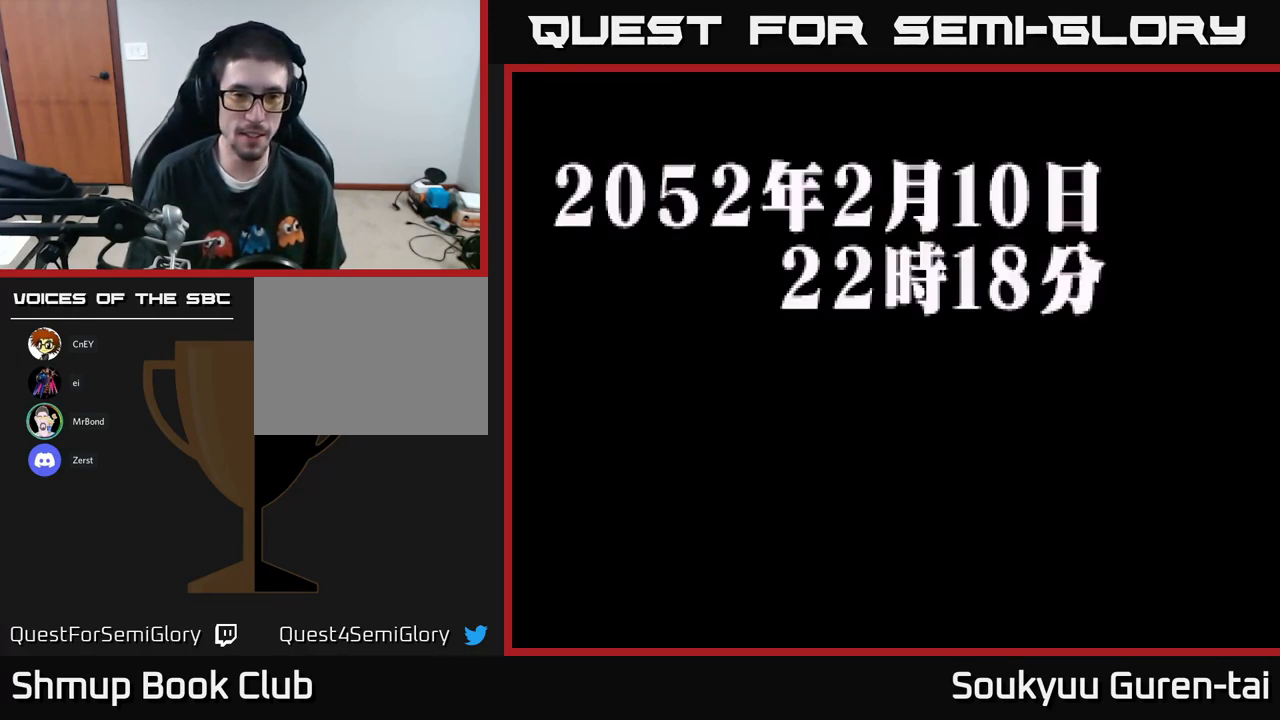
{"buttons": [], "left_stick": "center", "right_stick": "center", "events": [[100, "A", "up"], [317, "A", "down"], [400, "A", "up"]]}
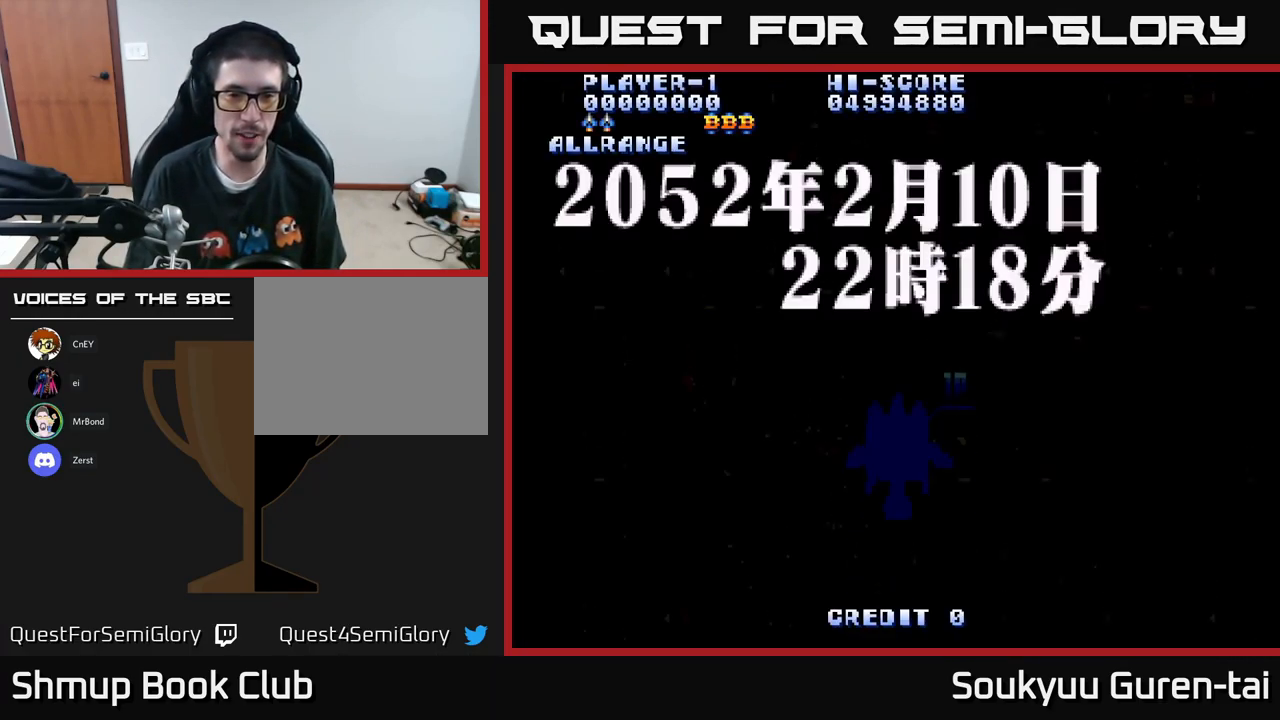
{"buttons": [], "left_stick": "center", "right_stick": "center", "events": [[67, "A", "down"], [83, "A", "up"], [250, "A", "down"], [300, "A", "up"], [383, "A", "down"], [433, "A", "up"]]}
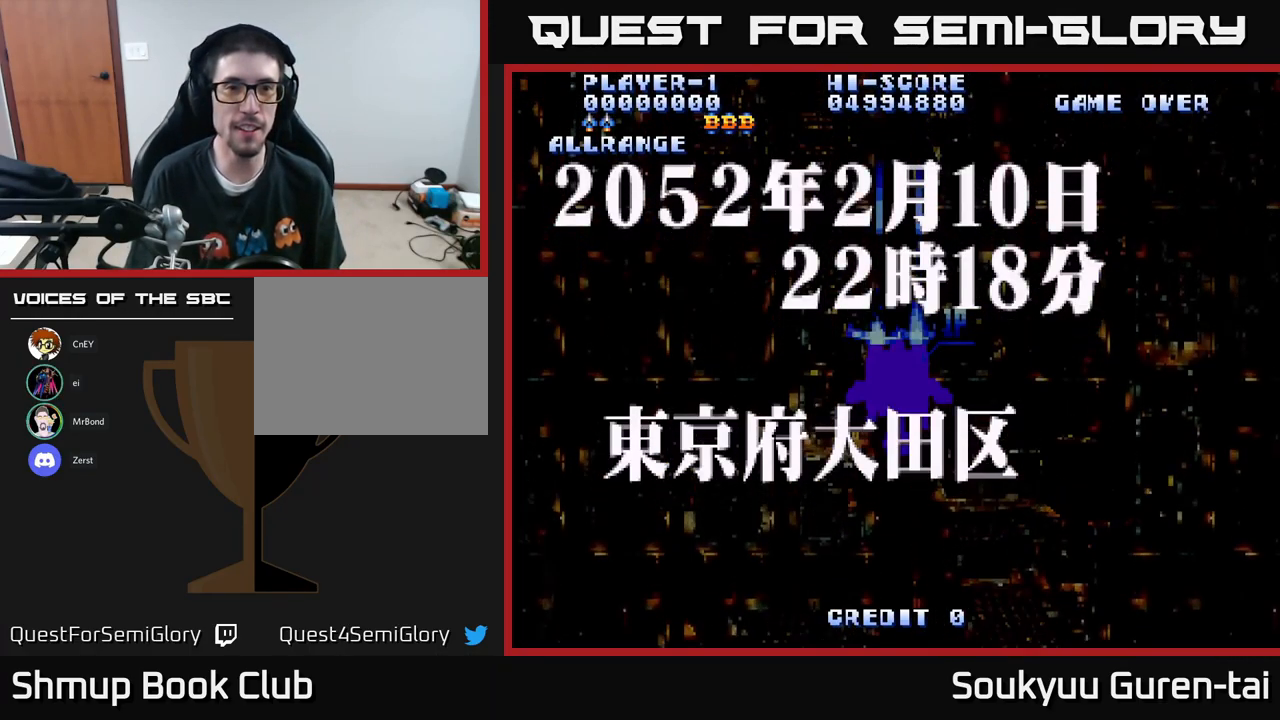
{"buttons": [], "left_stick": "center", "right_stick": "center", "events": [[50, "A", "down"], [150, "A", "up"], [250, "A", "down"], [317, "A", "up"], [417, "A", "down"], [500, "A", "up"]]}
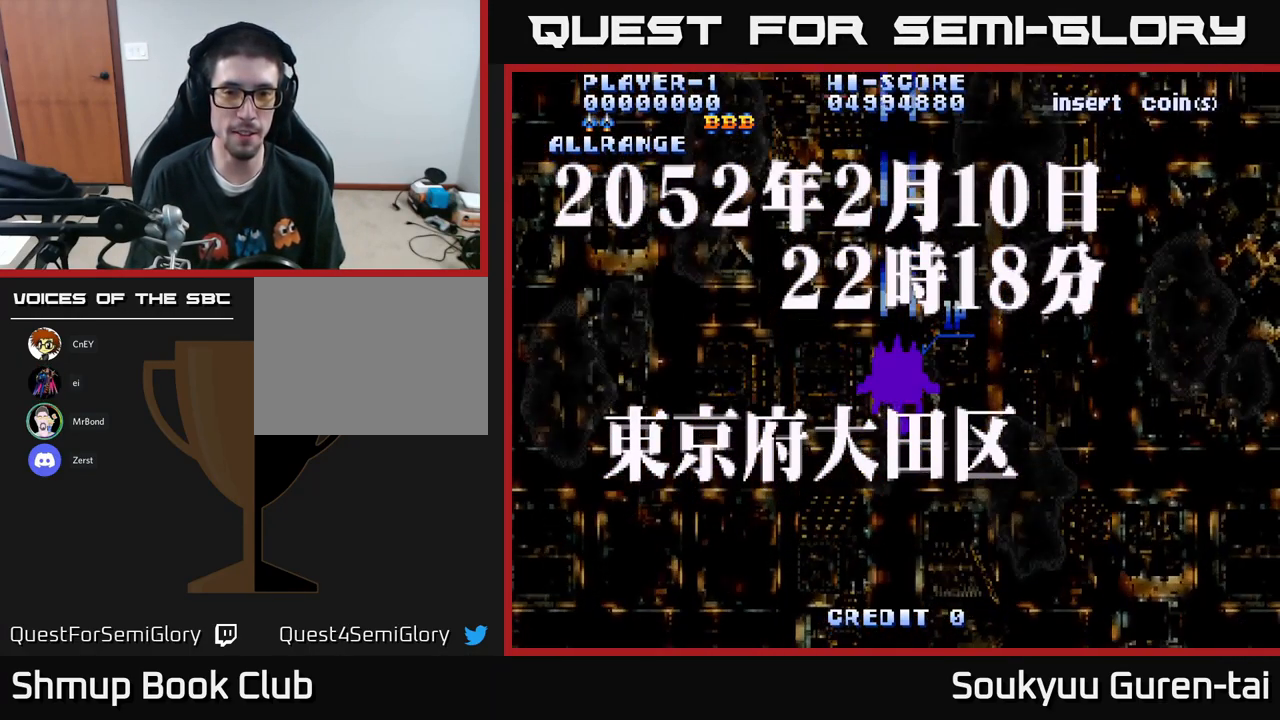
{"buttons": [], "left_stick": "center", "right_stick": "center", "events": [[117, "A", "down"], [183, "A", "up"]]}
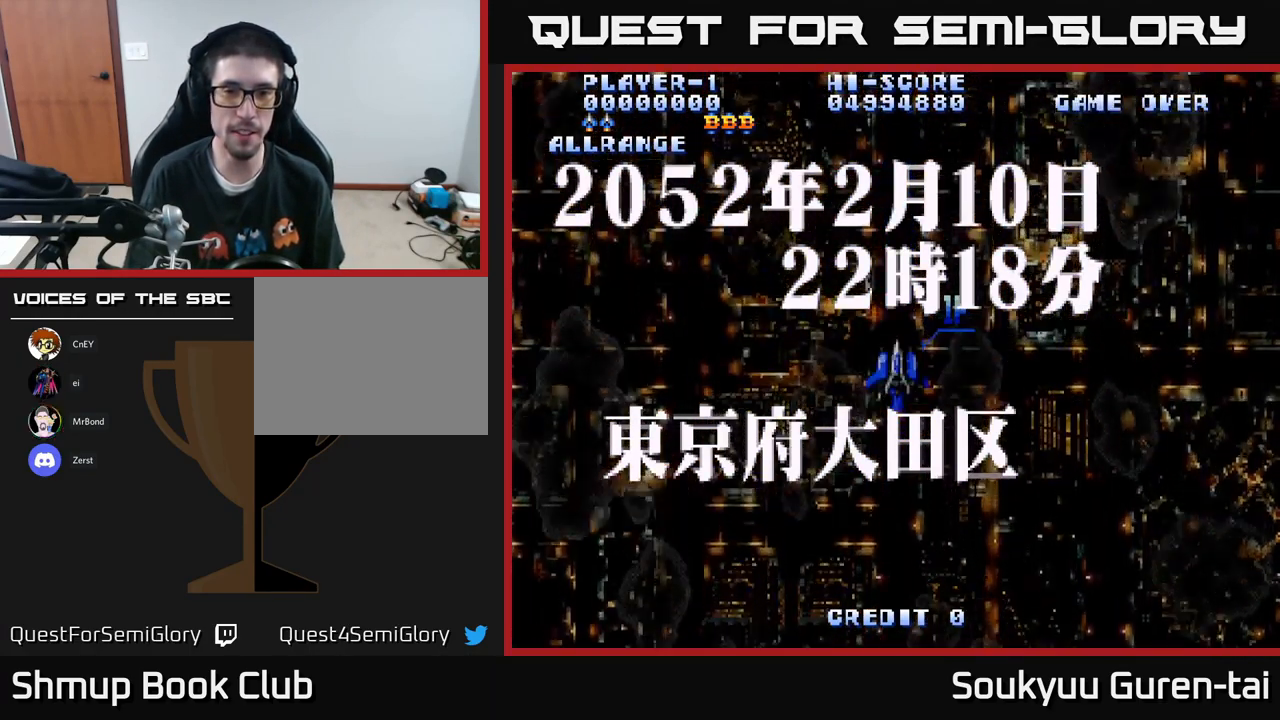
{"buttons": ["A"], "left_stick": "center", "right_stick": "center", "events": [[167, "Y", "down"], [200, "Y", "up"], [434, "A", "down"]]}
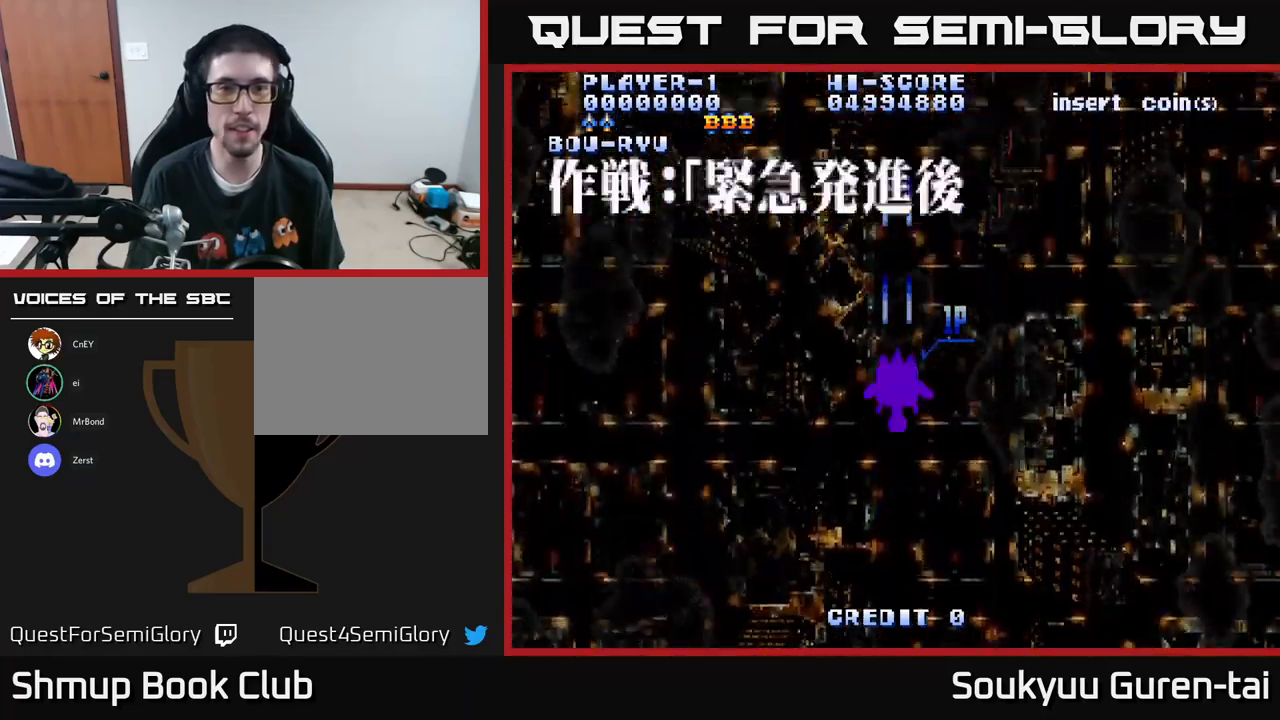
{"buttons": ["A"], "left_stick": "center", "right_stick": "center", "events": [[17, "DPAD_DOWN", "down"], [200, "DPAD_DOWN", "up"]]}
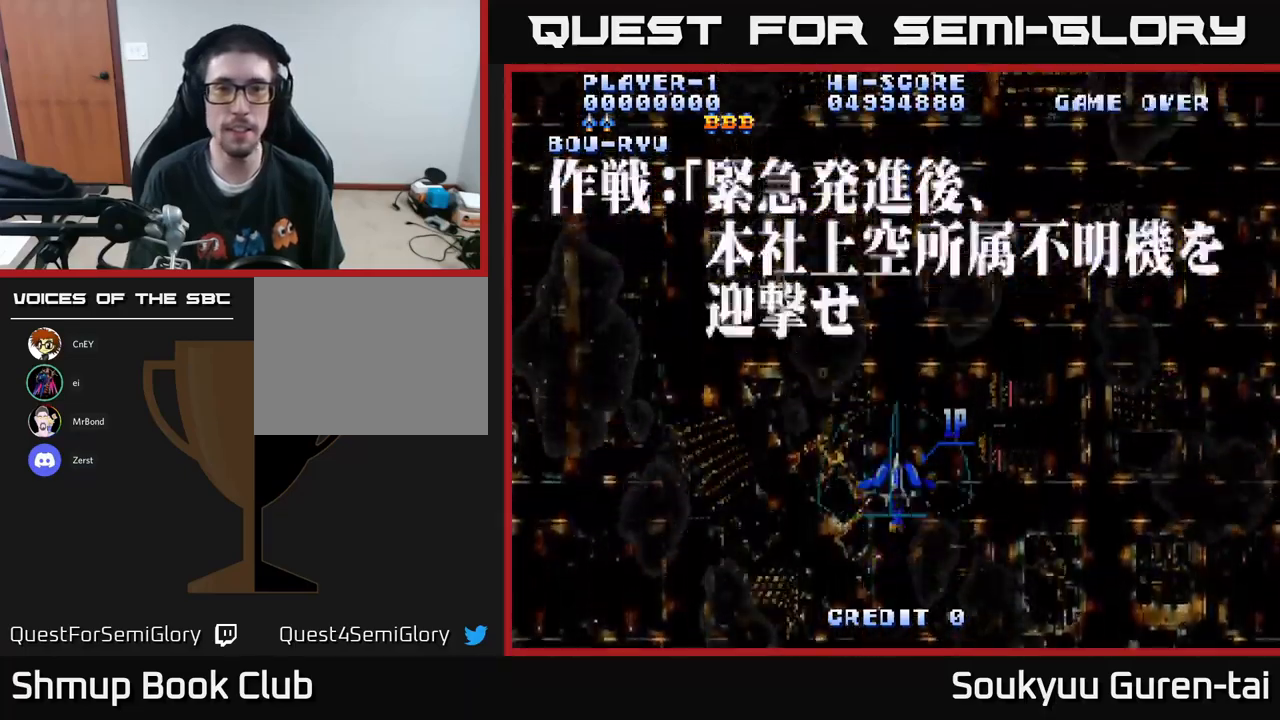
{"buttons": ["A"], "left_stick": "center", "right_stick": "center", "events": []}
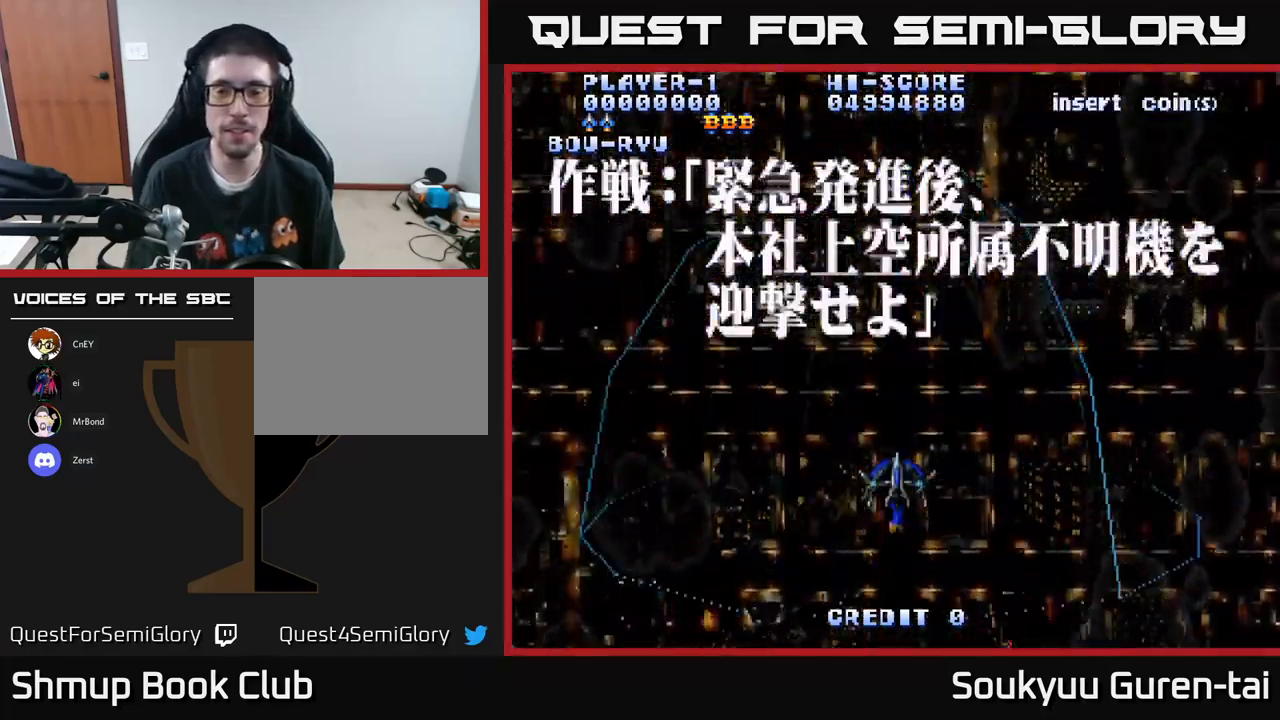
{"buttons": ["A", "DPAD_LEFT"], "left_stick": "center", "right_stick": "center", "events": [[217, "DPAD_LEFT", "down"]]}
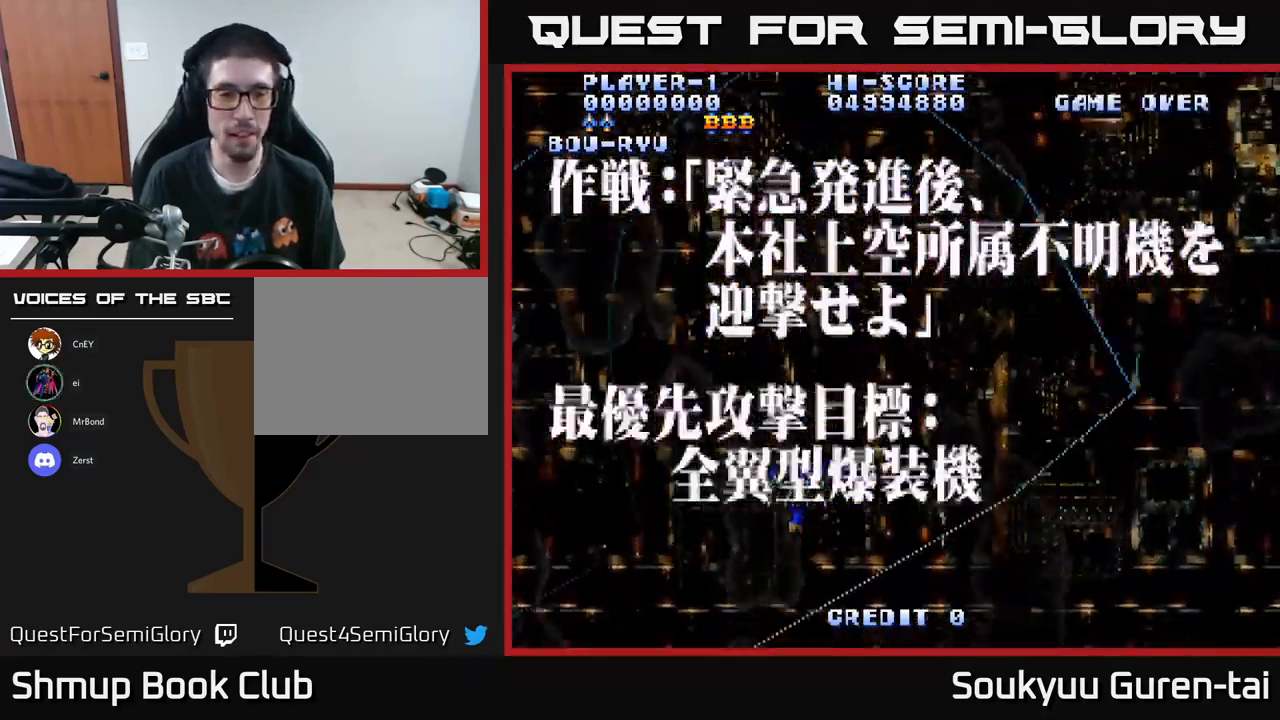
{"buttons": ["A", "DPAD_RIGHT"], "left_stick": "center", "right_stick": "center", "events": [[50, "DPAD_LEFT", "up"], [84, "DPAD_RIGHT", "down"]]}
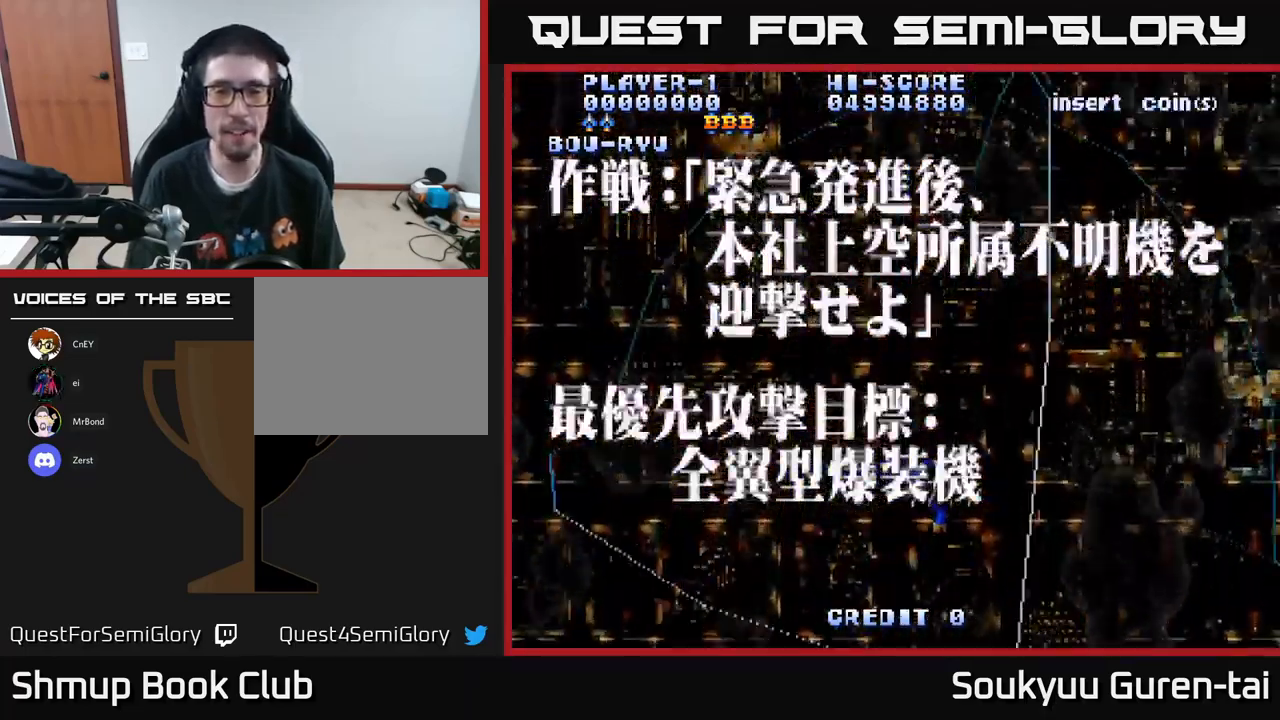
{"buttons": ["A", "DPAD_LEFT"], "left_stick": "center", "right_stick": "center", "events": [[200, "DPAD_RIGHT", "up"], [267, "DPAD_LEFT", "down"]]}
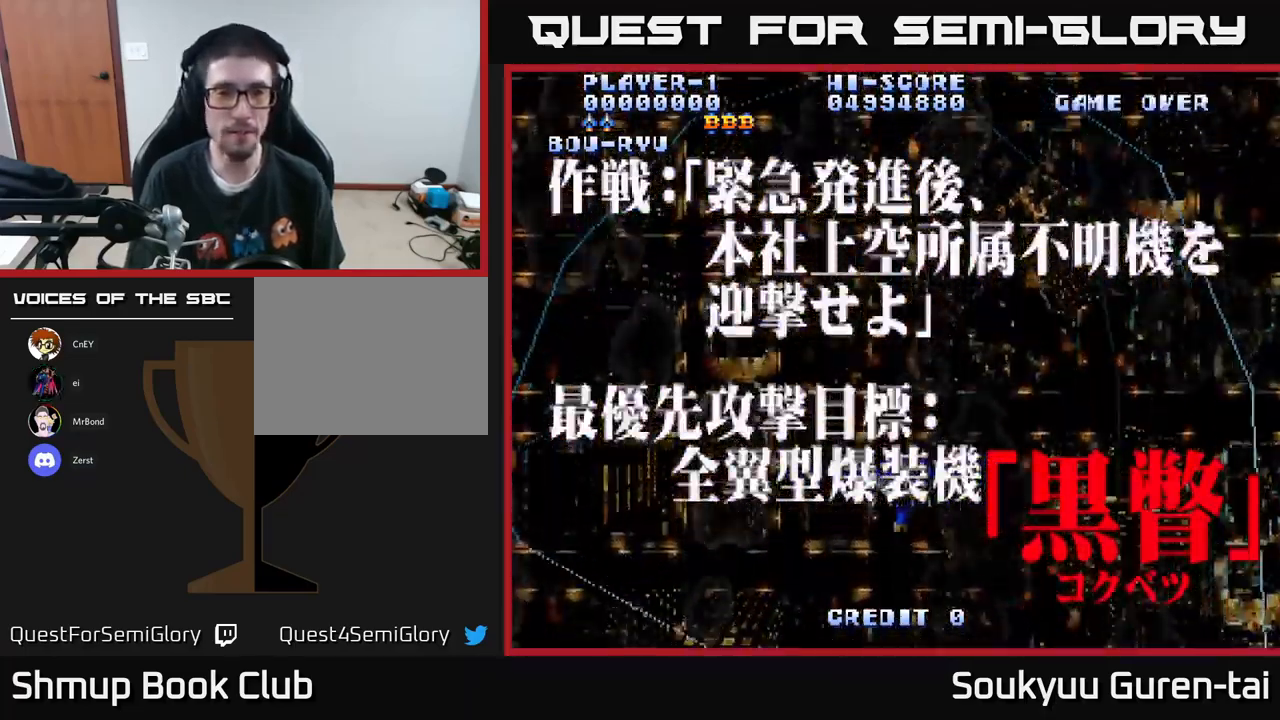
{"buttons": ["A", "DPAD_UP", "DPAD_RIGHT"], "left_stick": "center", "right_stick": "center", "events": [[350, "DPAD_LEFT", "up"], [417, "DPAD_RIGHT", "down"], [417, "DPAD_UP", "down"]]}
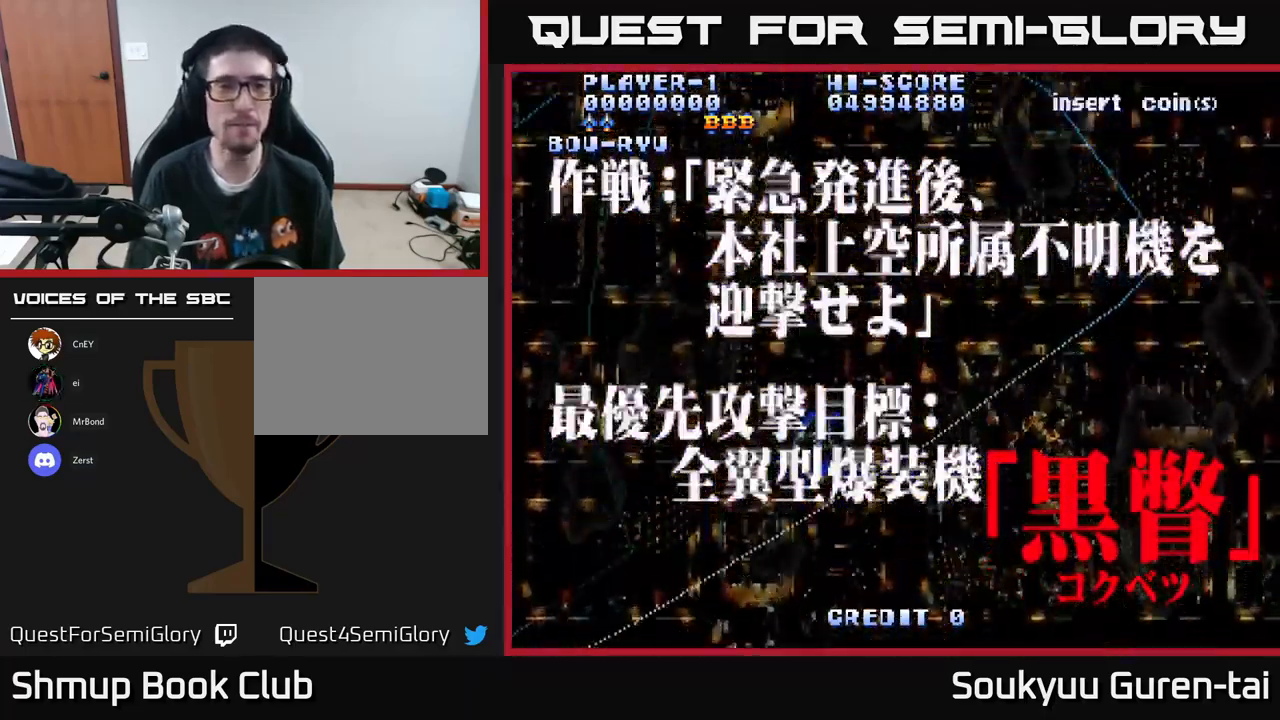
{"buttons": ["A", "DPAD_DOWN", "DPAD_RIGHT"], "left_stick": "center", "right_stick": "center", "events": [[217, "DPAD_UP", "up"], [417, "DPAD_DOWN", "down"]]}
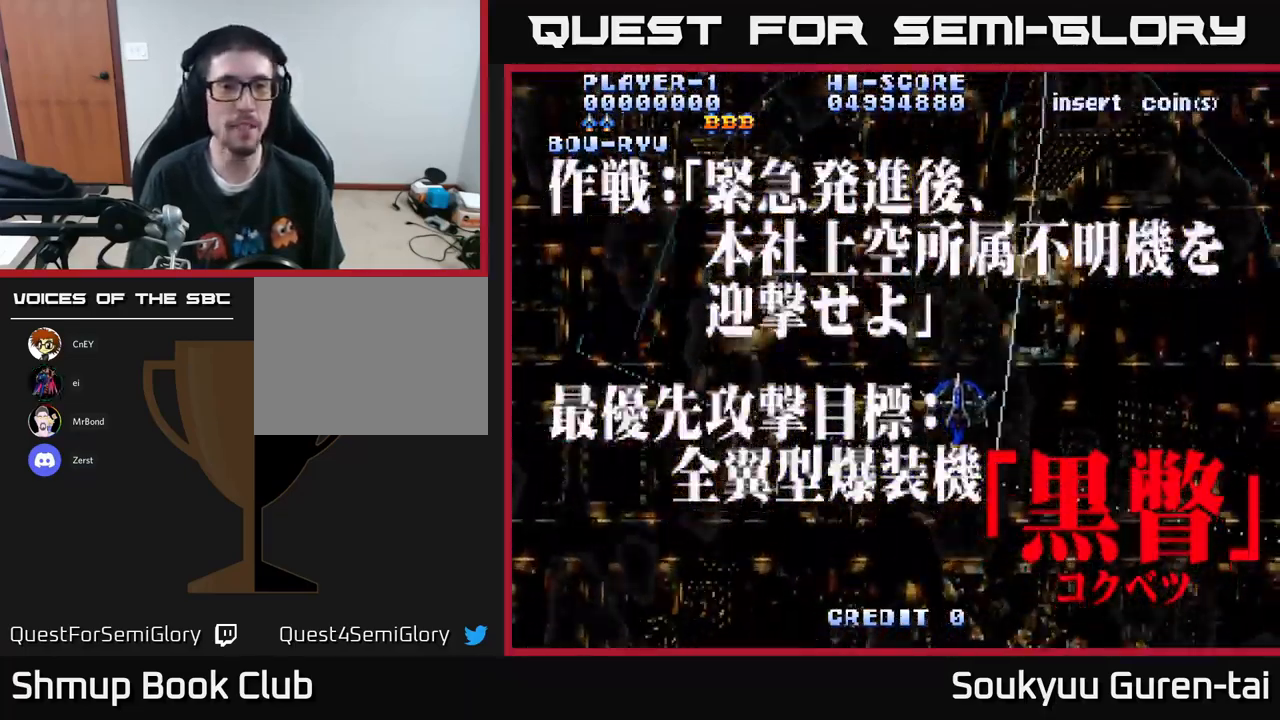
{"buttons": ["A", "DPAD_UP"], "left_stick": "center", "right_stick": "center", "events": [[317, "DPAD_DOWN", "up"], [450, "DPAD_UP", "down"], [484, "DPAD_RIGHT", "up"]]}
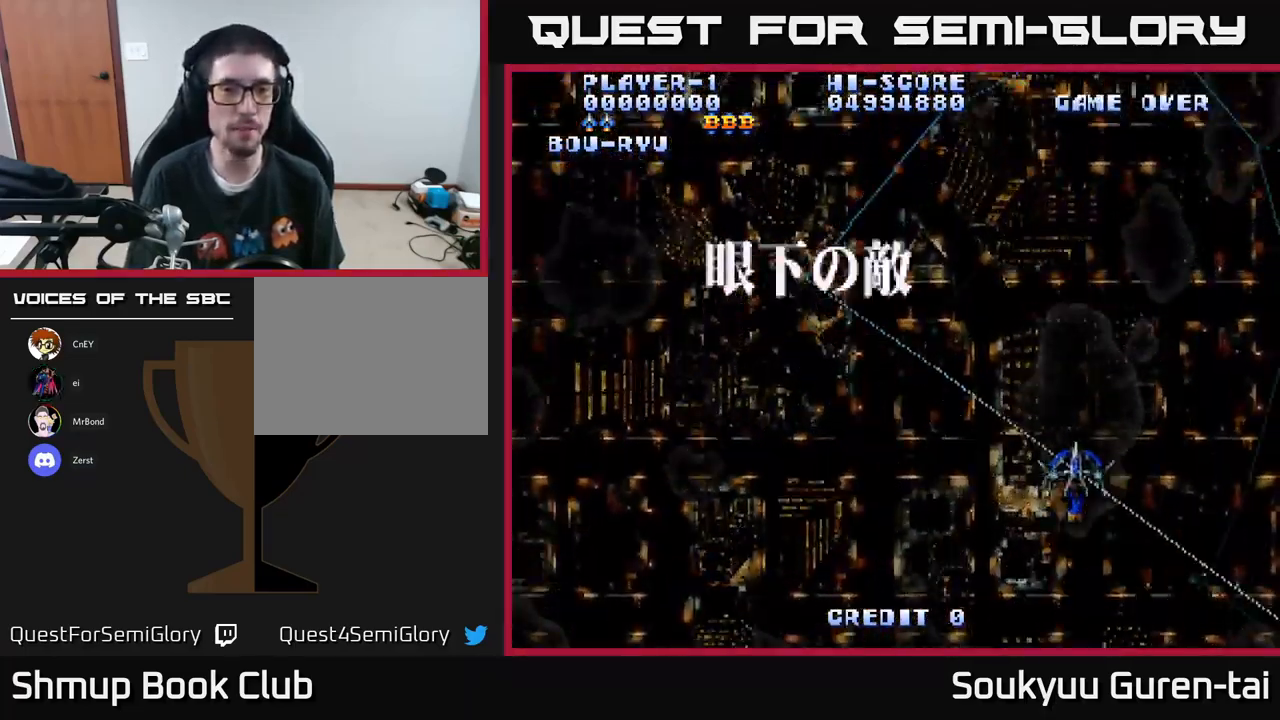
{"buttons": ["A", "DPAD_LEFT"], "left_stick": "center", "right_stick": "center", "events": [[100, "DPAD_LEFT", "down"], [267, "DPAD_UP", "up"]]}
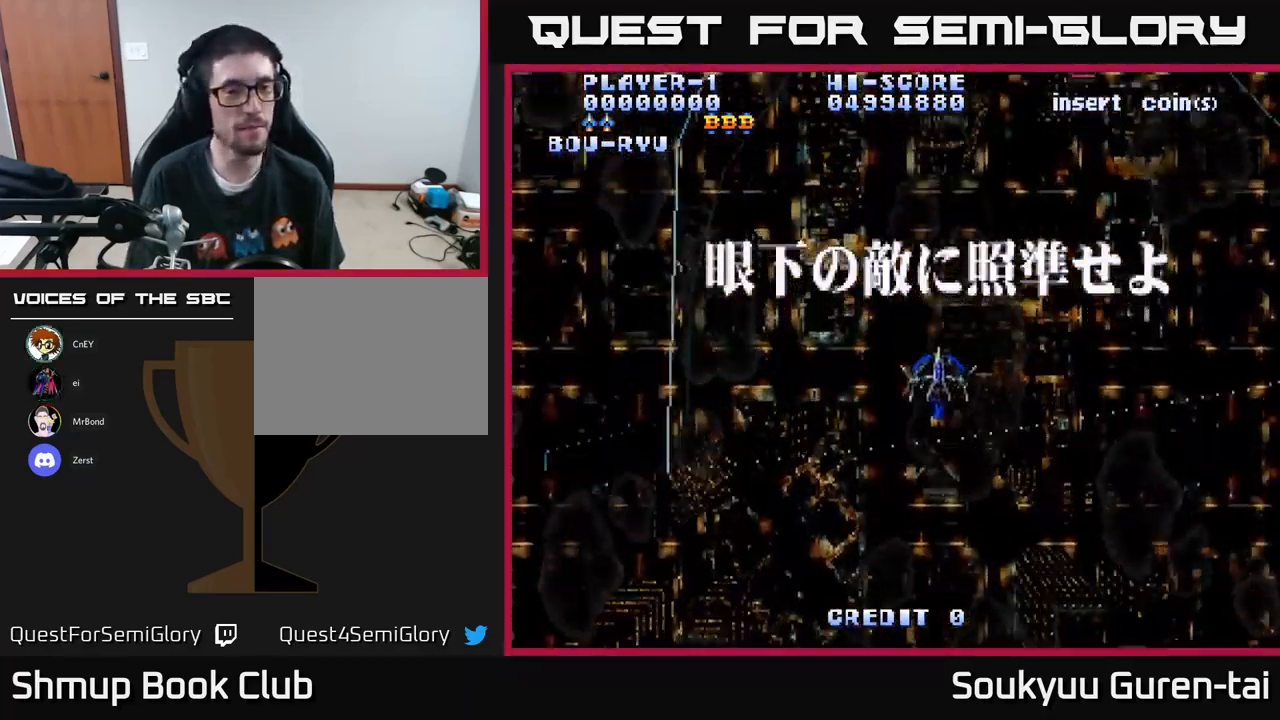
{"buttons": ["A", "DPAD_LEFT"], "left_stick": "center", "right_stick": "center", "events": []}
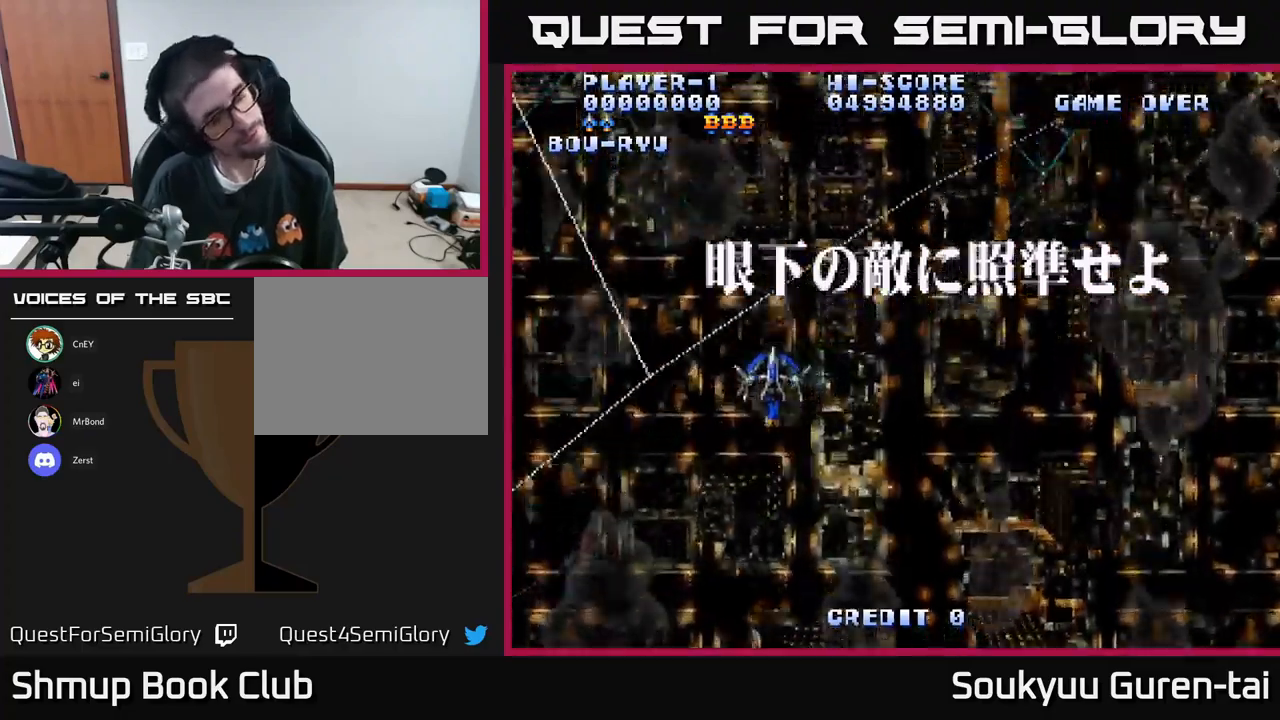
{"buttons": ["A"], "left_stick": "center", "right_stick": "center", "events": [[133, "DPAD_LEFT", "up"]]}
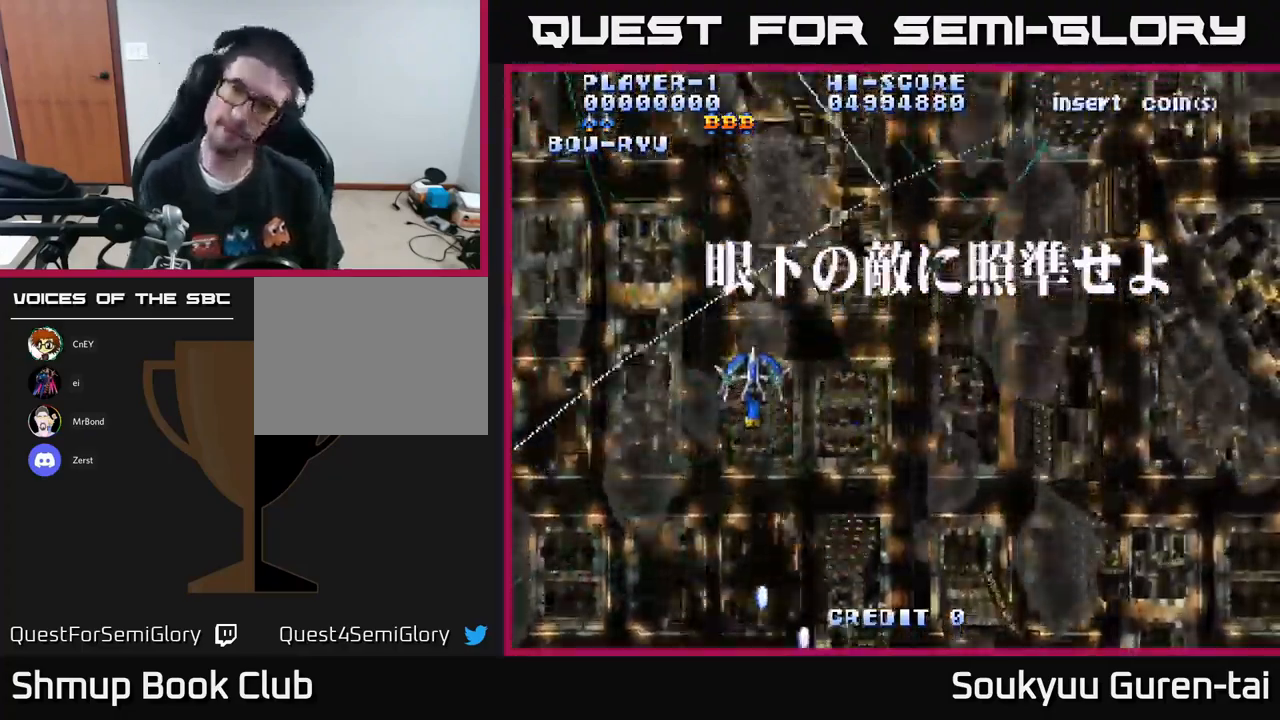
{"buttons": ["A"], "left_stick": "center", "right_stick": "center", "events": []}